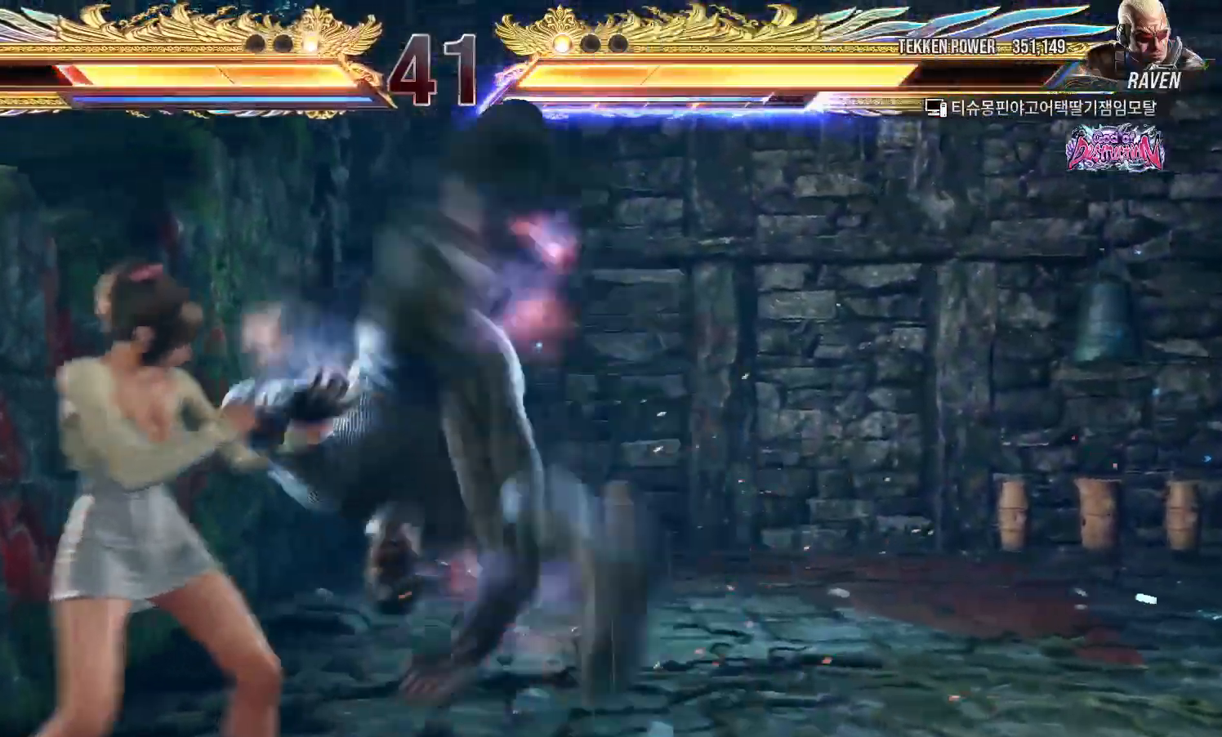
Gameplay with a controller (arcade stick); each line is a JSON object with the inputs held at the frame after it. "events" lists button and stick changes between this image and that frame as [ms after this image, input, new state], when the widget could be followed in between. Not read: L3 R3.
{"buttons": [], "left_stick": "center", "events": [[500, "left_stick", "center"]]}
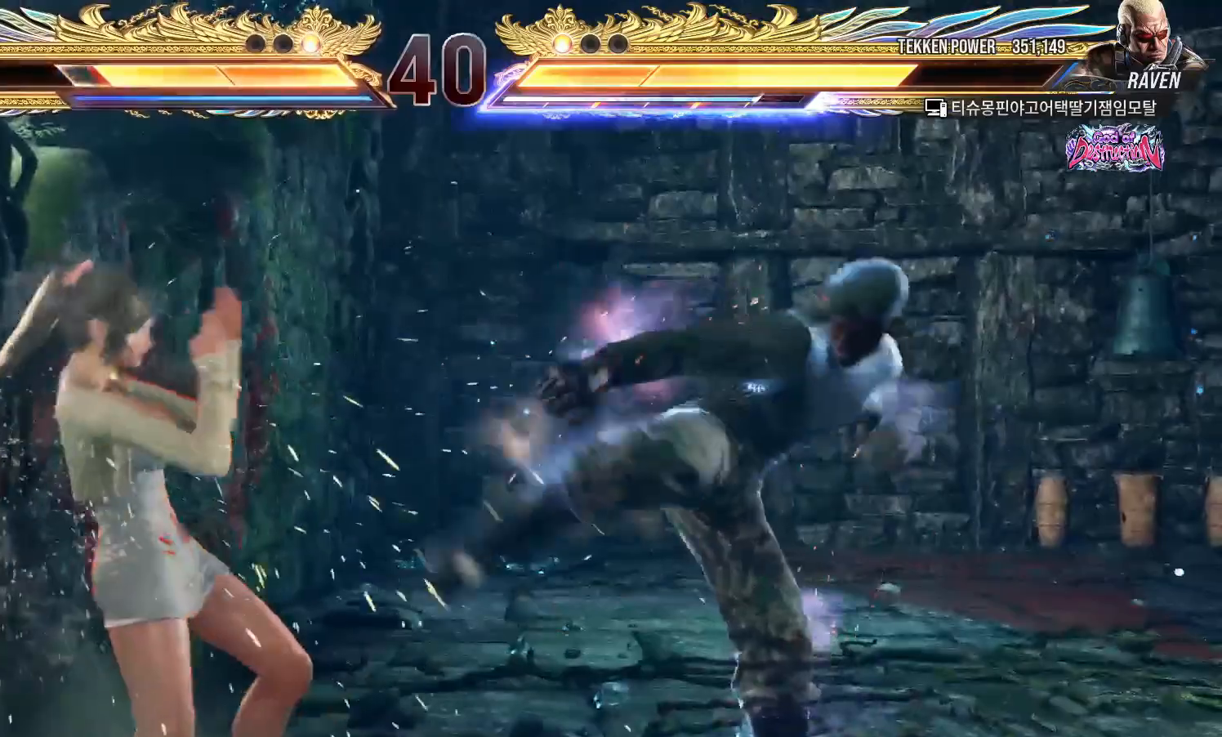
{"buttons": [], "left_stick": "center", "events": [[67, "left_stick", "down"], [133, "left_stick", "center"], [217, "left_stick", "down"], [283, "left_stick", "center"], [383, "left_stick", "left"], [467, "left_stick", "center"]]}
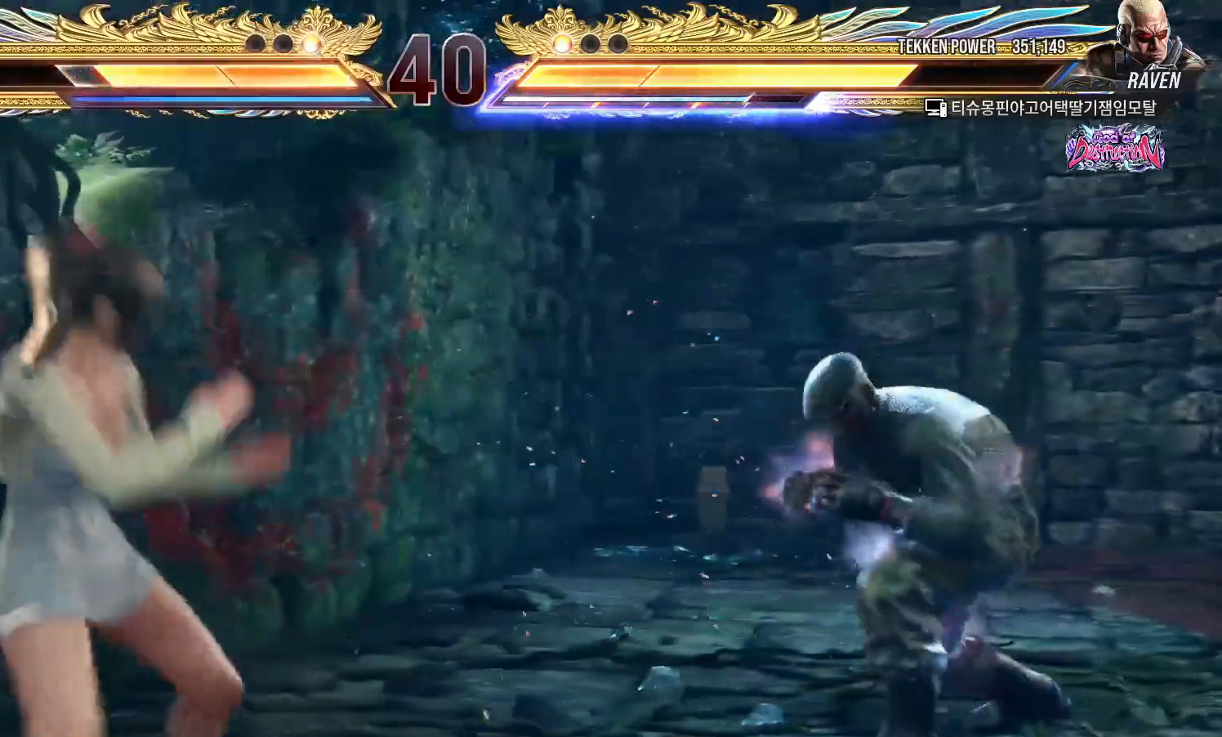
{"buttons": [], "left_stick": "left", "events": [[17, "left_stick", "left"], [133, "left_stick", "down"], [183, "left_stick", "center"], [367, "left_stick", "left"], [450, "left_stick", "center"], [500, "left_stick", "left"]]}
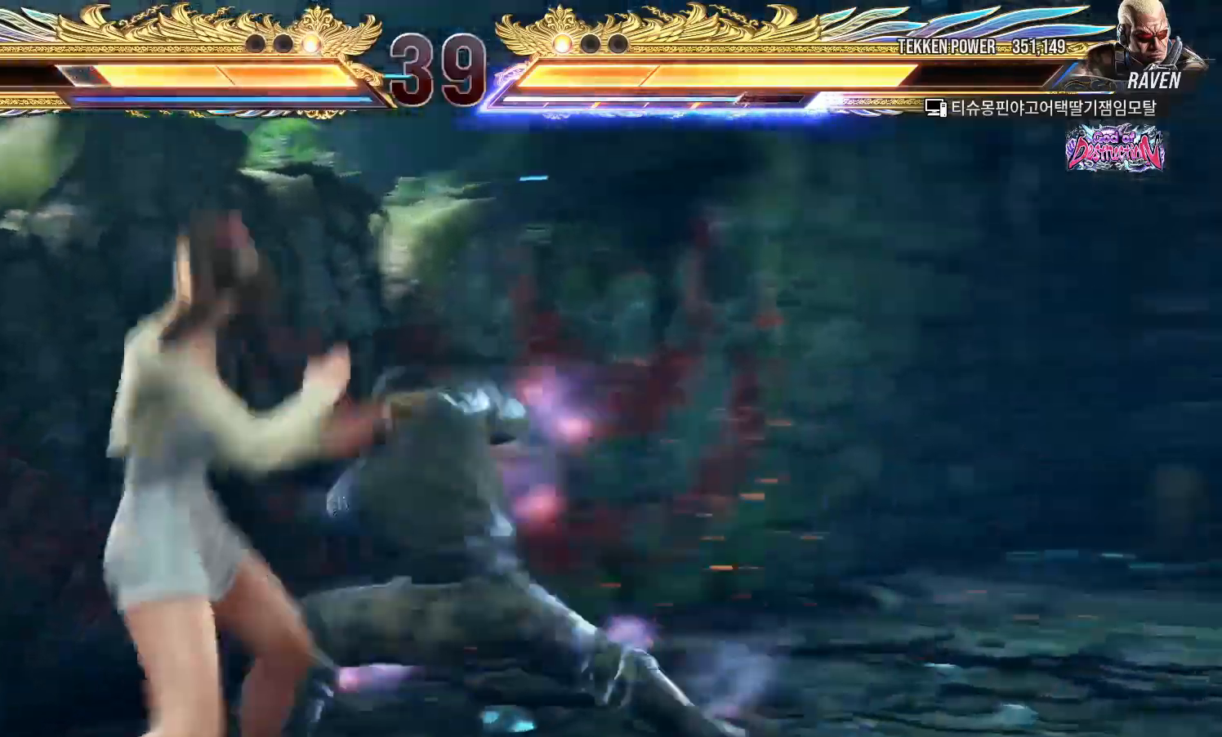
{"buttons": [], "left_stick": "left", "events": [[117, "left_stick", "down-left"], [350, "left_stick", "left"]]}
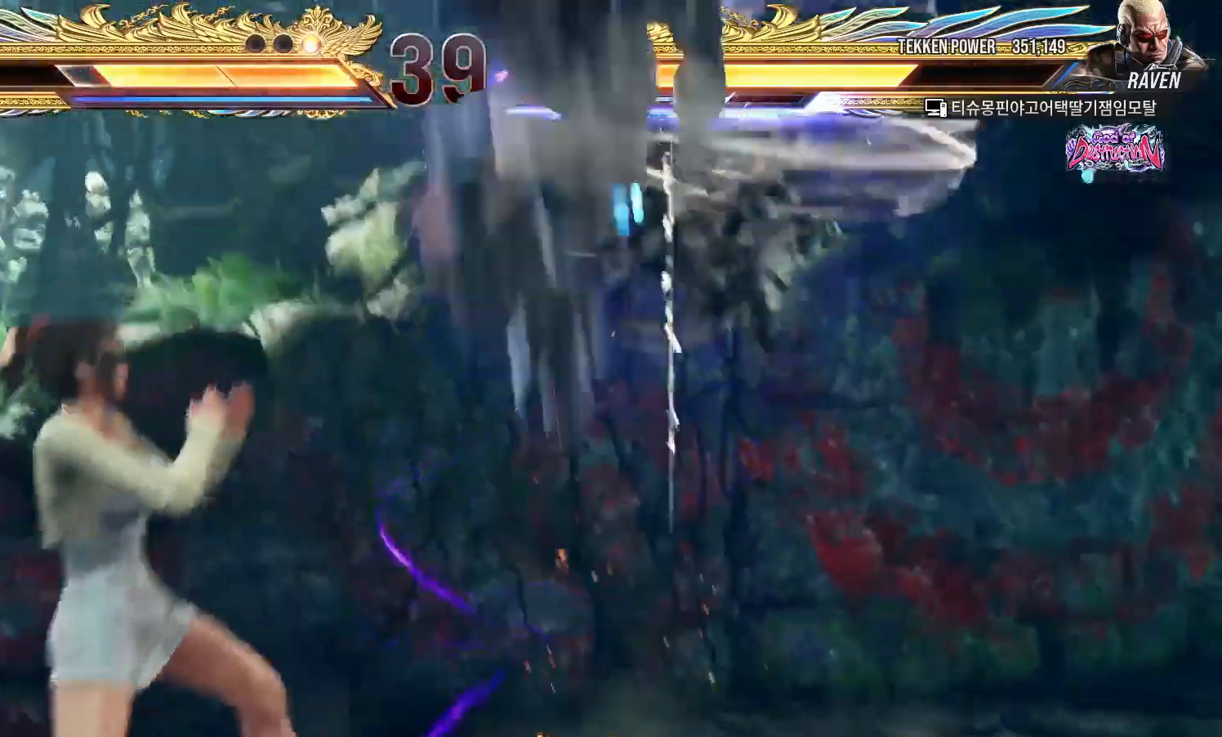
{"buttons": [], "left_stick": "left", "events": []}
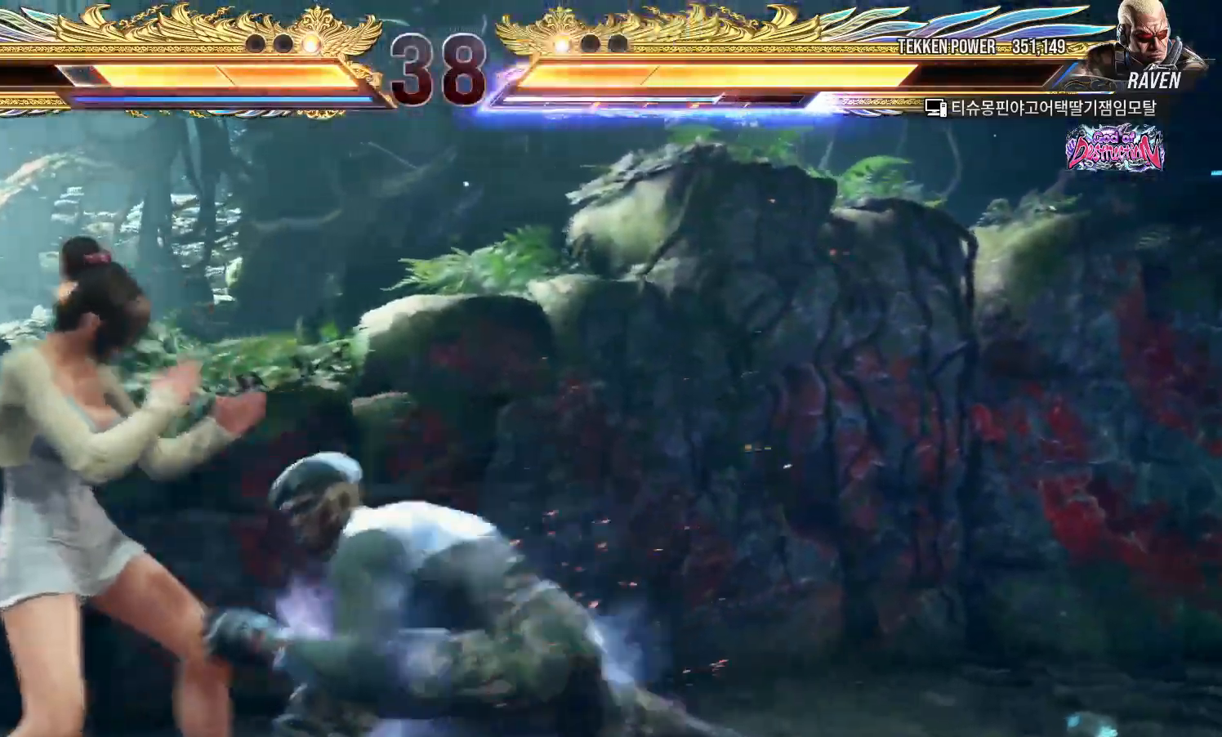
{"buttons": [], "left_stick": "down-left", "events": [[350, "left_stick", "down-left"]]}
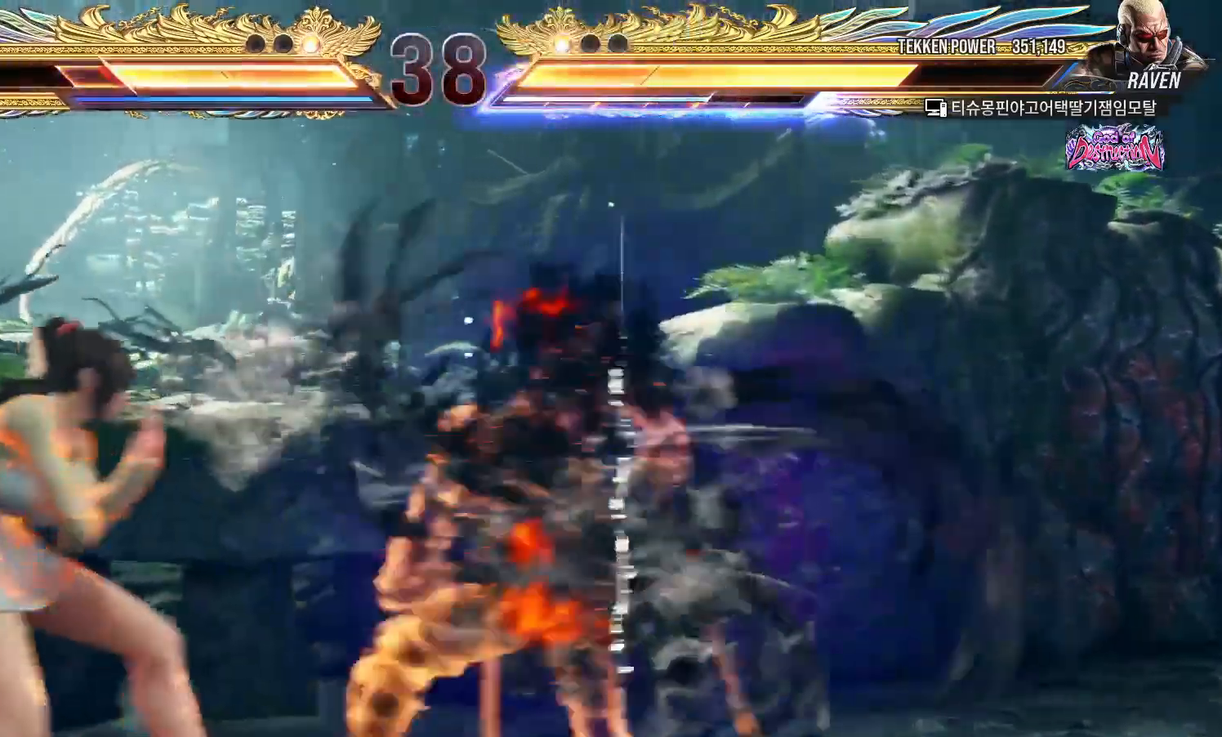
{"buttons": [], "left_stick": "left", "events": [[33, "left_stick", "center"], [100, "left_stick", "left"]]}
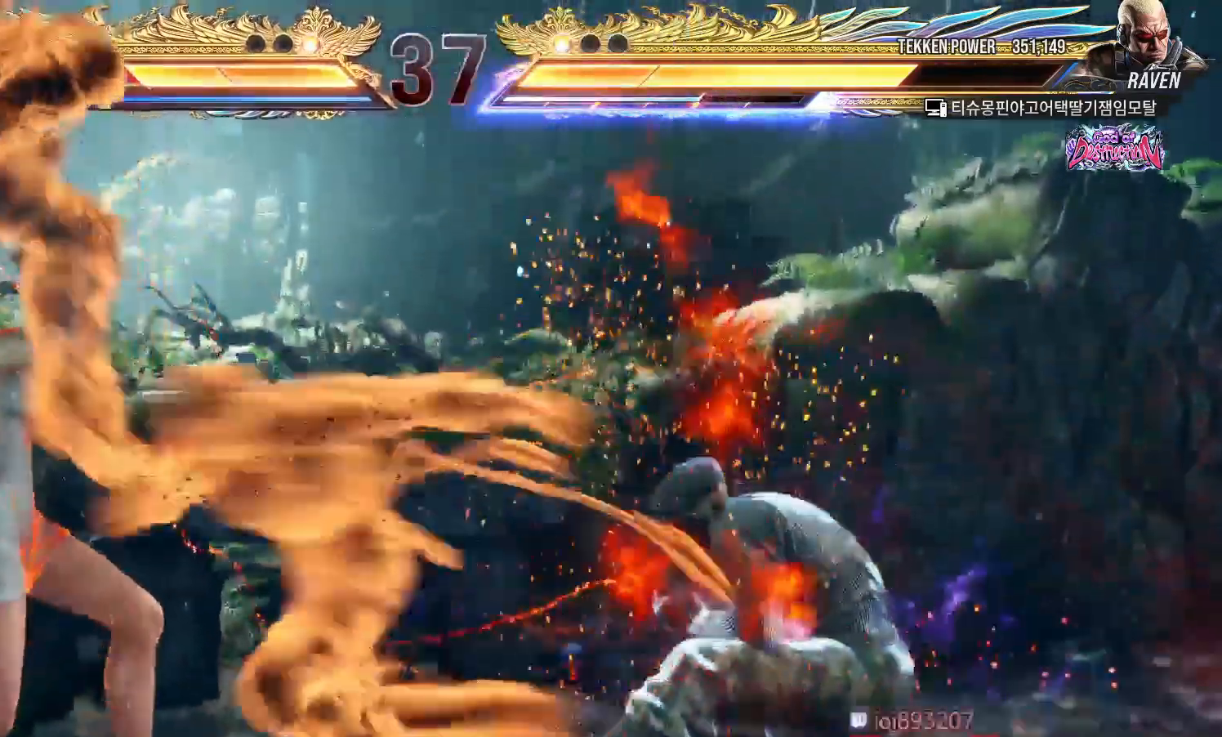
{"buttons": [], "left_stick": "center", "events": [[283, "left_stick", "center"]]}
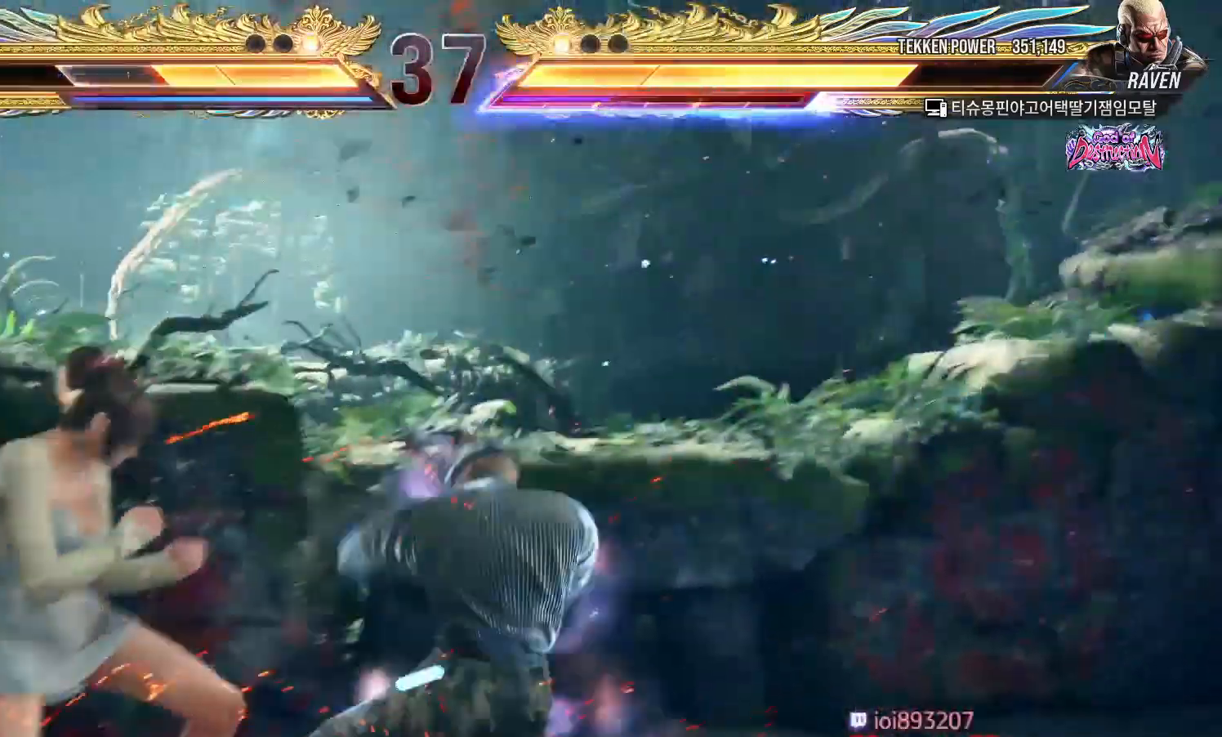
{"buttons": [], "left_stick": "center", "events": [[67, "left_stick", "down"], [133, "left_stick", "center"], [217, "left_stick", "down"], [300, "left_stick", "center"], [417, "left_stick", "left"], [467, "left_stick", "center"]]}
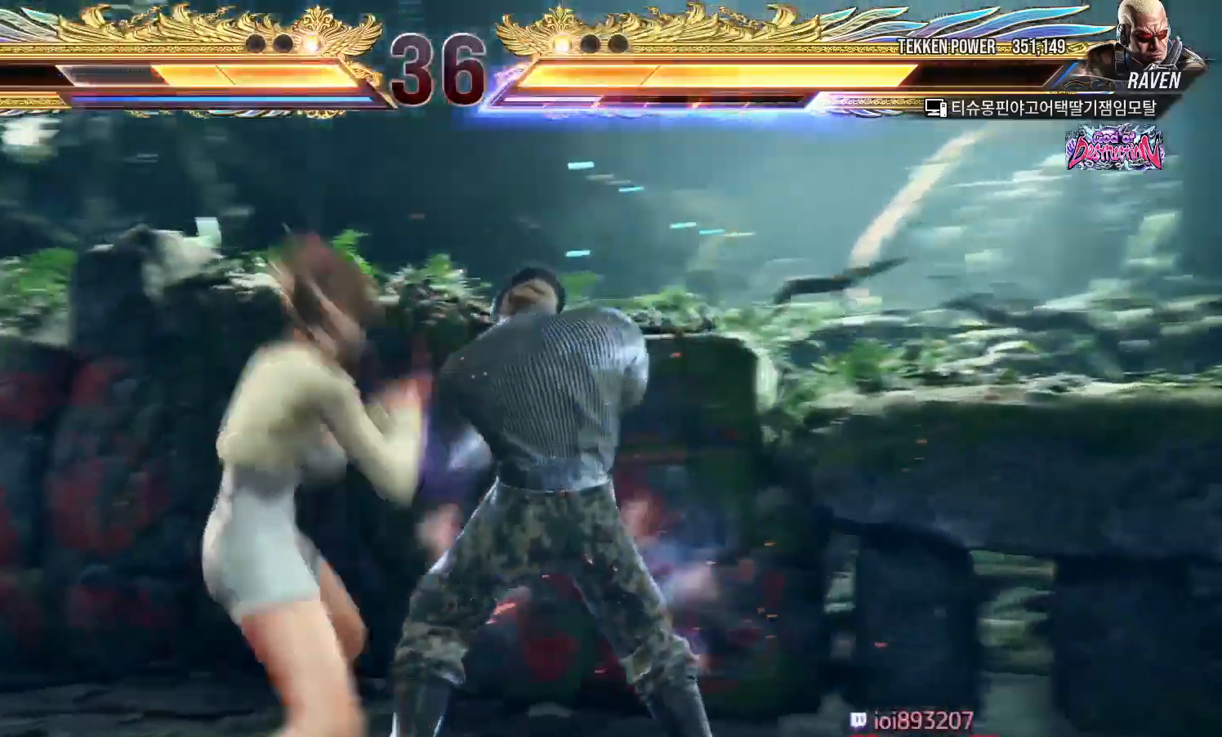
{"buttons": [], "left_stick": "center", "events": [[50, "SQUARE", "down"], [67, "left_stick", "down-right"], [117, "SQUARE", "up"], [217, "left_stick", "center"], [233, "TRIANGLE", "down"], [300, "TRIANGLE", "up"]]}
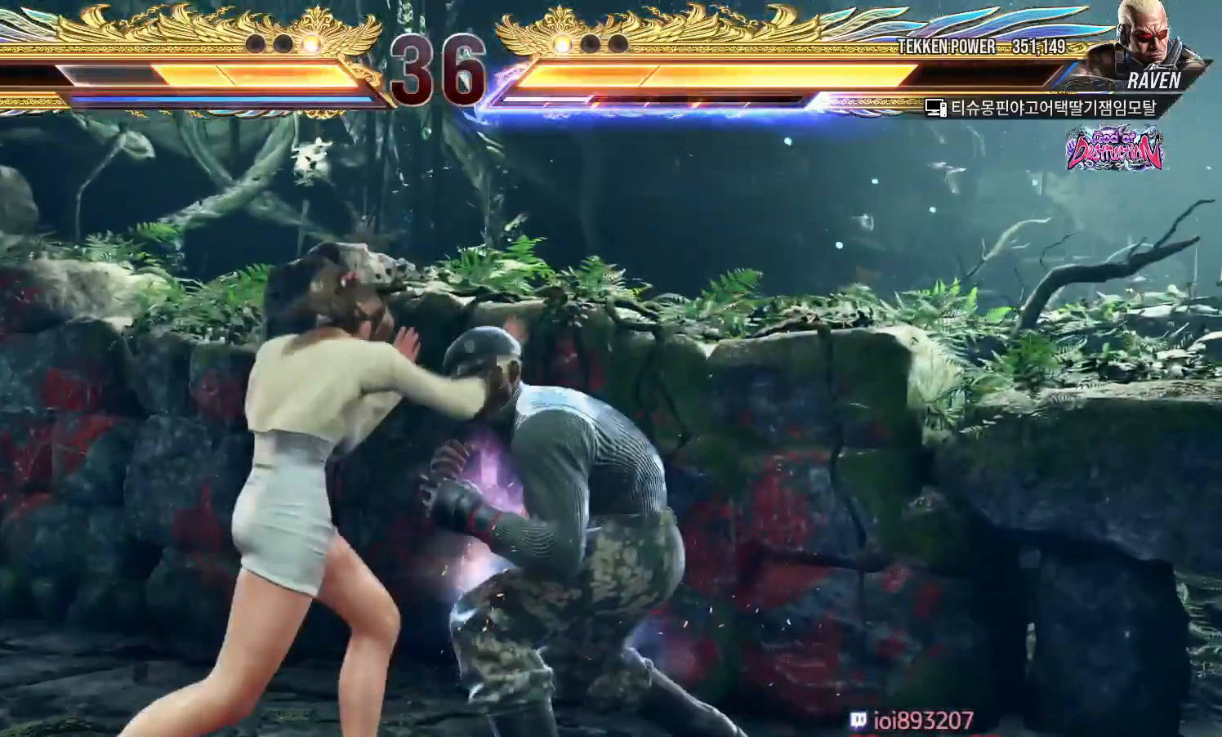
{"buttons": [], "left_stick": "center", "events": [[17, "left_stick", "down"], [67, "left_stick", "center"], [267, "left_stick", "left"], [500, "left_stick", "center"]]}
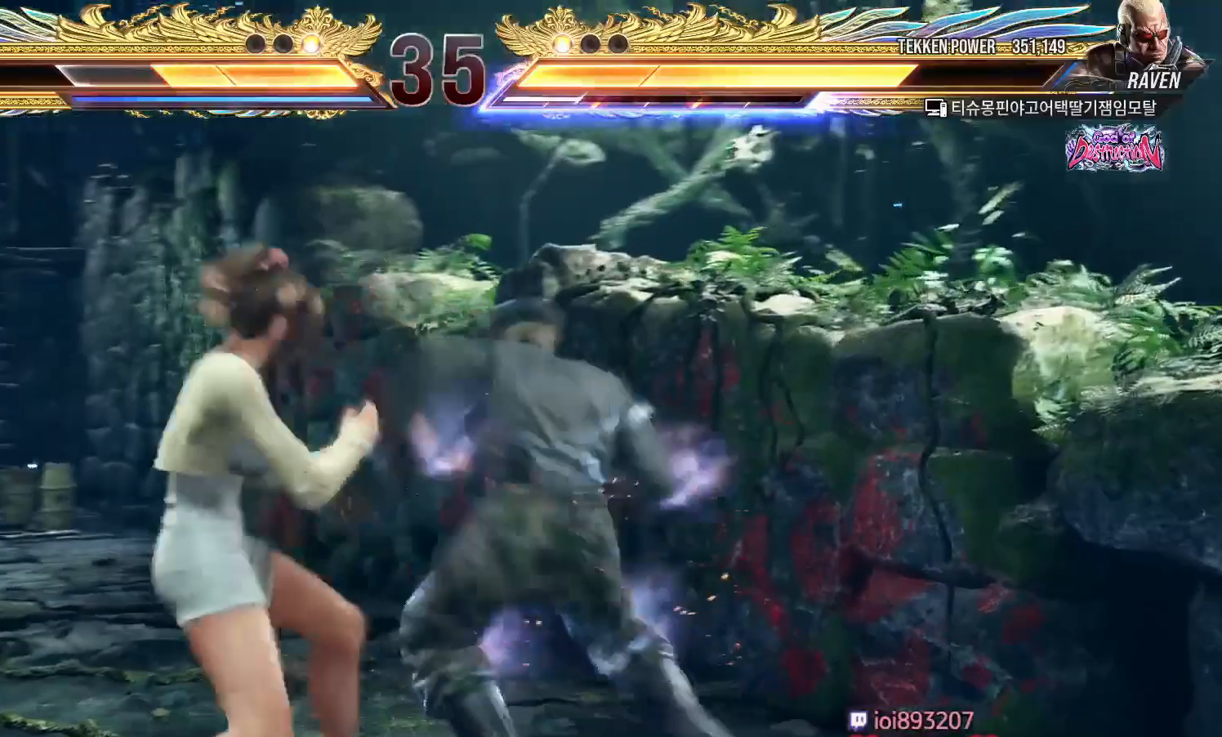
{"buttons": [], "left_stick": "center", "events": [[33, "left_stick", "down-right"], [50, "SQUARE", "down"], [117, "SQUARE", "up"], [183, "left_stick", "center"]]}
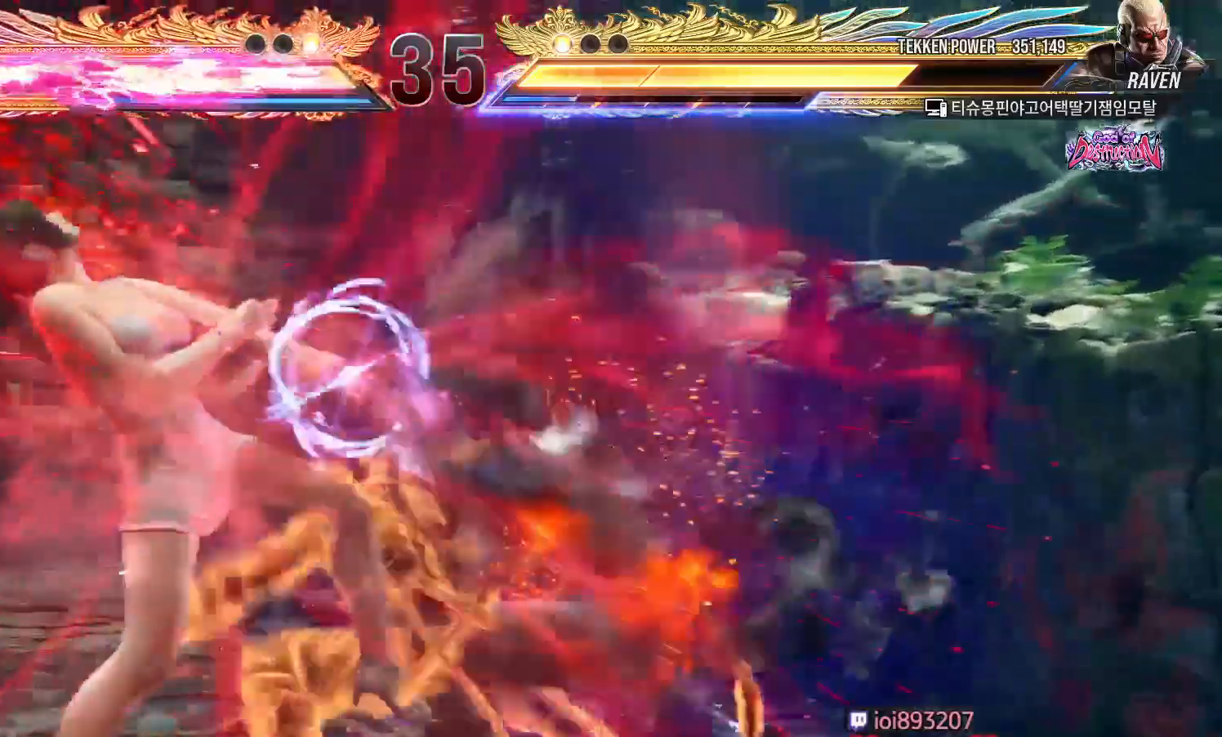
{"buttons": [], "left_stick": "center", "events": [[17, "left_stick", "left"], [483, "left_stick", "center"]]}
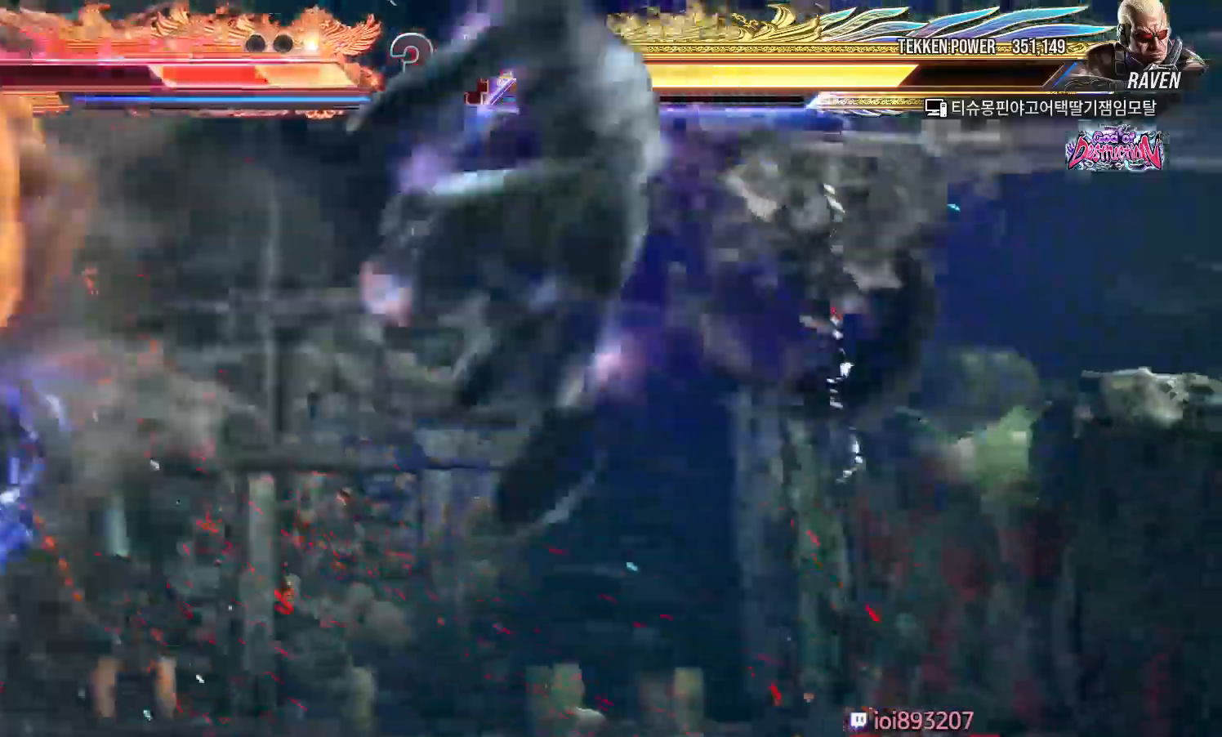
{"buttons": ["SQUARE"], "left_stick": "center", "events": [[217, "TRIANGLE", "down"], [283, "TRIANGLE", "up"], [300, "SQUARE", "down"], [367, "SQUARE", "up"], [400, "TRIANGLE", "down"], [450, "TRIANGLE", "up"], [483, "SQUARE", "down"]]}
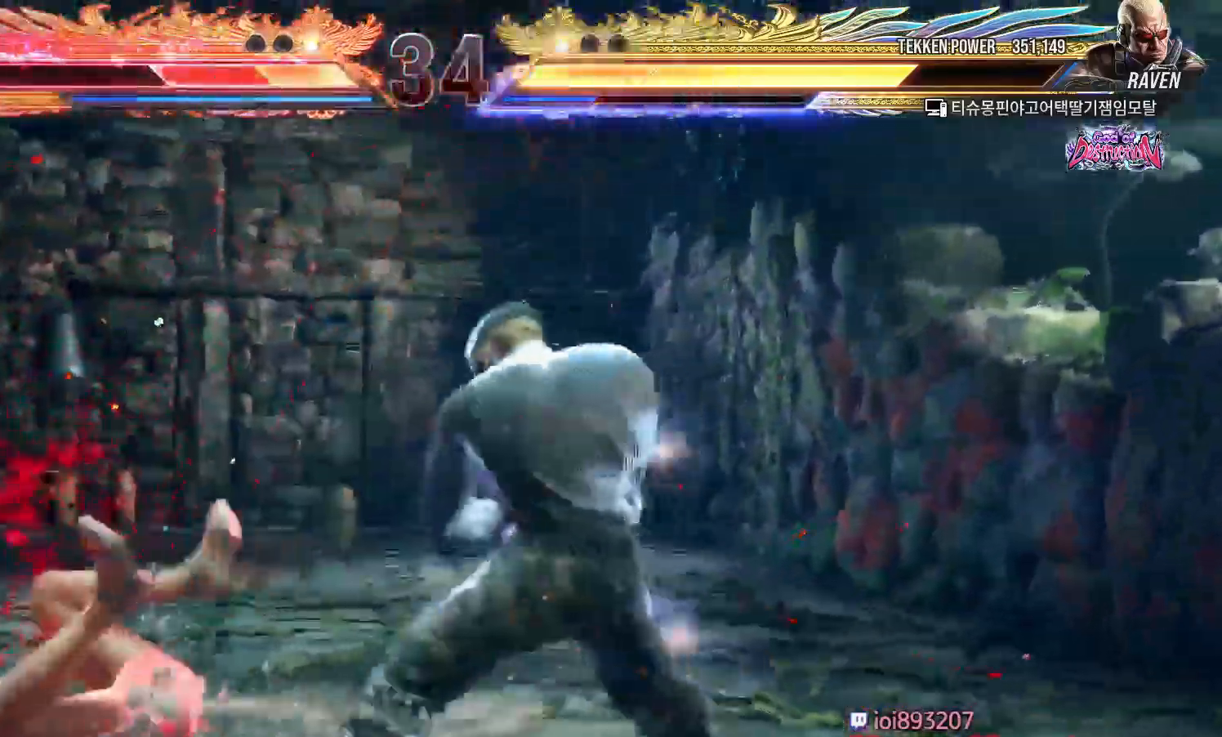
{"buttons": ["SQUARE"], "left_stick": "center", "events": [[50, "SQUARE", "up"], [83, "TRIANGLE", "down"], [133, "TRIANGLE", "up"], [150, "SQUARE", "down"], [217, "SQUARE", "up"], [250, "TRIANGLE", "down"], [300, "TRIANGLE", "up"], [333, "SQUARE", "down"], [383, "SQUARE", "up"], [417, "TRIANGLE", "down"], [467, "TRIANGLE", "up"], [500, "SQUARE", "down"]]}
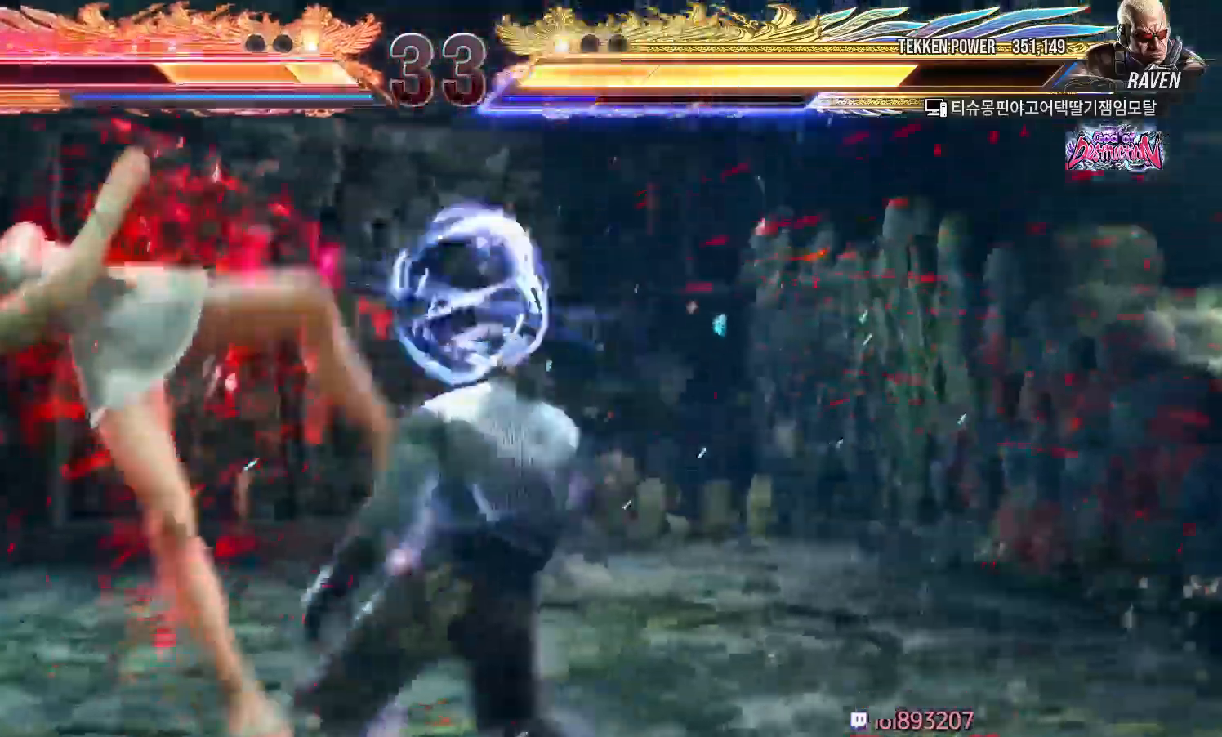
{"buttons": ["TRIANGLE"], "left_stick": "center", "events": [[50, "SQUARE", "up"], [100, "TRIANGLE", "down"], [150, "TRIANGLE", "up"], [200, "SQUARE", "down"], [250, "SQUARE", "up"], [283, "TRIANGLE", "down"], [350, "TRIANGLE", "up"], [383, "SQUARE", "down"], [433, "SQUARE", "up"], [467, "TRIANGLE", "down"]]}
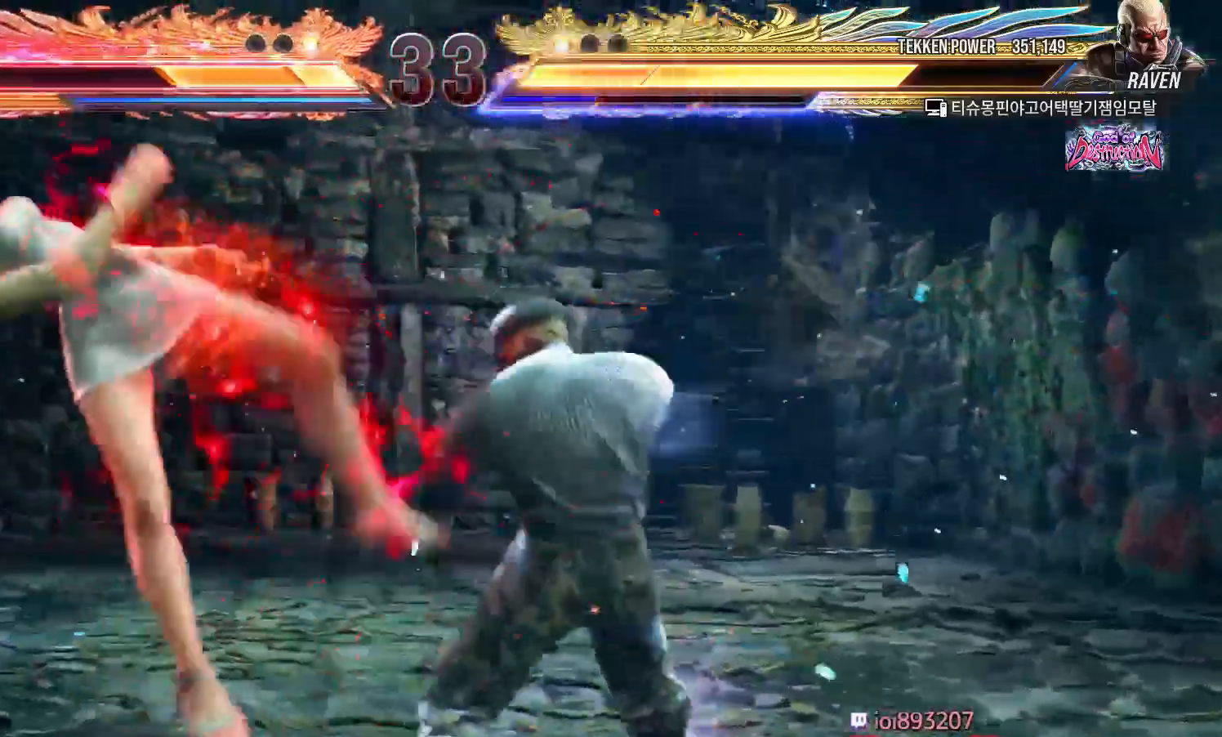
{"buttons": [], "left_stick": "center", "events": [[17, "TRIANGLE", "up"], [67, "SQUARE", "down"], [117, "SQUARE", "up"], [150, "TRIANGLE", "down"], [217, "TRIANGLE", "up"], [250, "SQUARE", "down"], [300, "SQUARE", "up"], [350, "TRIANGLE", "down"], [400, "TRIANGLE", "up"], [433, "SQUARE", "down"], [500, "SQUARE", "up"]]}
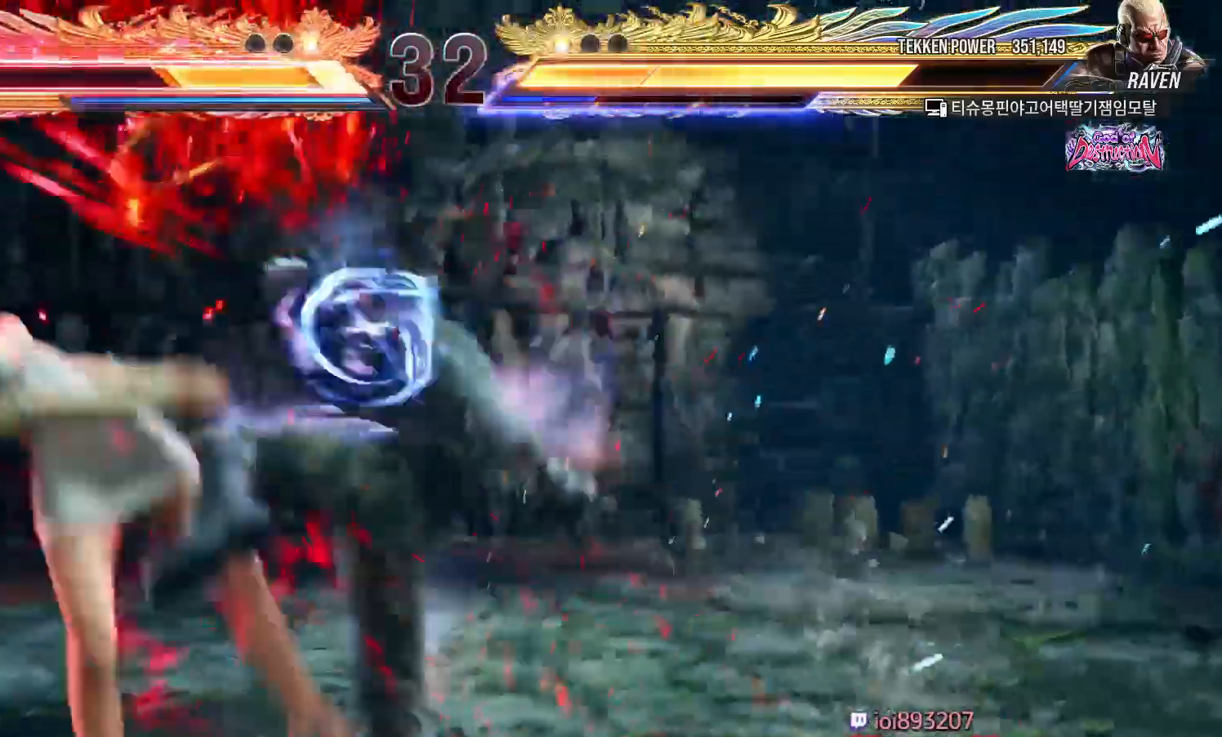
{"buttons": [], "left_stick": "center", "events": [[33, "TRIANGLE", "down"], [100, "TRIANGLE", "up"], [133, "SQUARE", "down"], [183, "SQUARE", "up"], [233, "TRIANGLE", "down"], [300, "TRIANGLE", "up"], [333, "SQUARE", "down"], [383, "SQUARE", "up"], [433, "TRIANGLE", "down"], [500, "TRIANGLE", "up"]]}
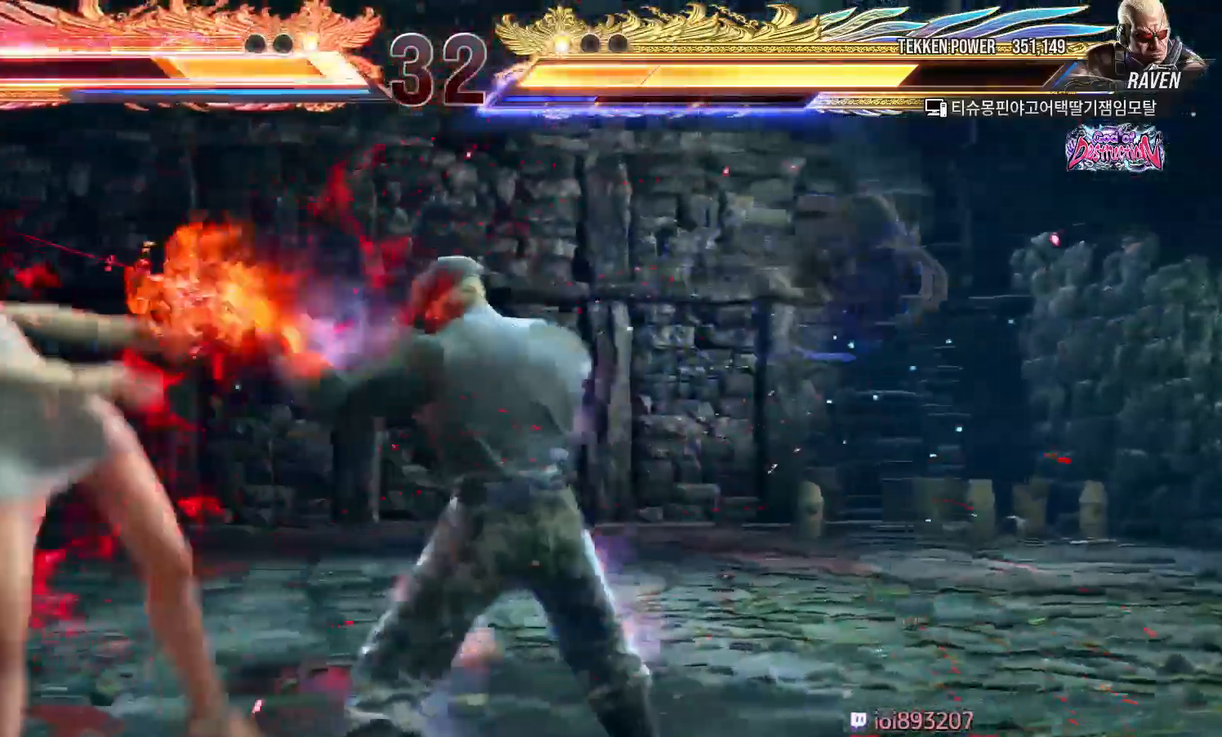
{"buttons": [], "left_stick": "center", "events": [[33, "SQUARE", "down"], [83, "SQUARE", "up"], [133, "TRIANGLE", "down"], [183, "TRIANGLE", "up"], [233, "SQUARE", "down"], [283, "SQUARE", "up"], [333, "TRIANGLE", "down"], [383, "TRIANGLE", "up"], [417, "SQUARE", "down"], [483, "SQUARE", "up"]]}
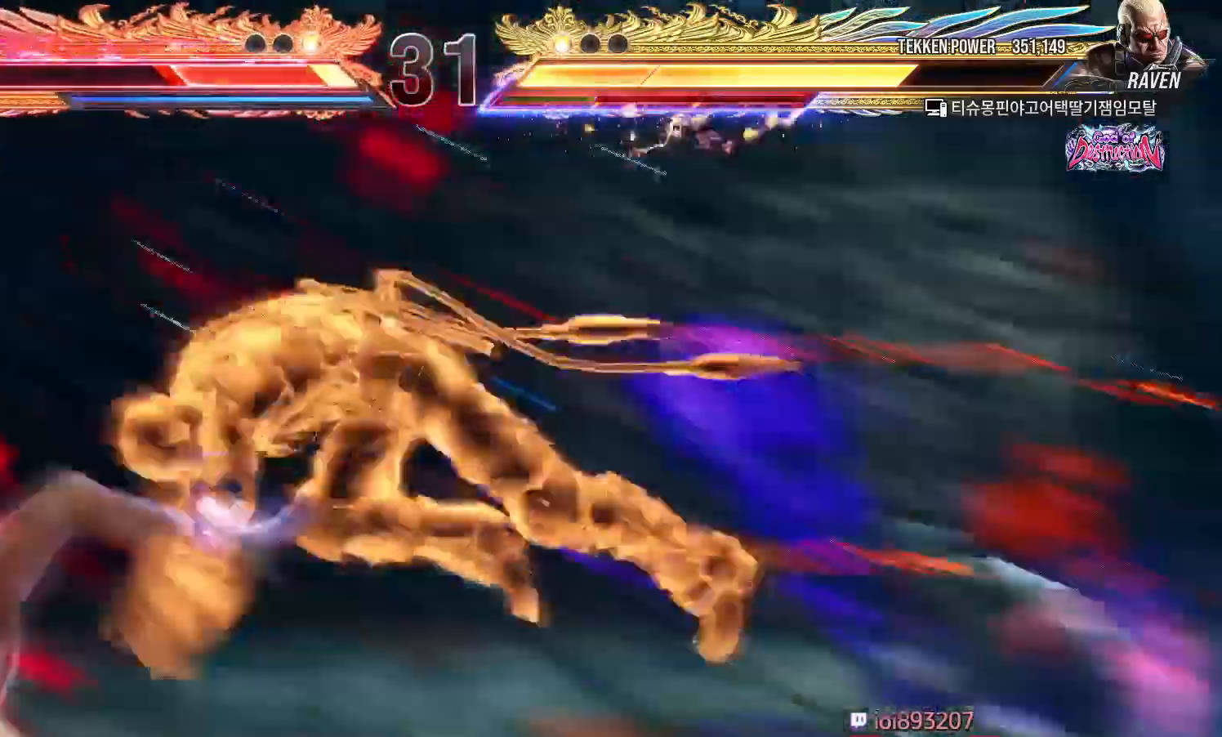
{"buttons": [], "left_stick": "center", "events": [[33, "TRIANGLE", "down"], [83, "TRIANGLE", "up"], [117, "SQUARE", "down"], [183, "SQUARE", "up"], [217, "TRIANGLE", "down"], [283, "TRIANGLE", "up"], [317, "SQUARE", "down"], [367, "SQUARE", "up"], [417, "TRIANGLE", "down"], [467, "TRIANGLE", "up"]]}
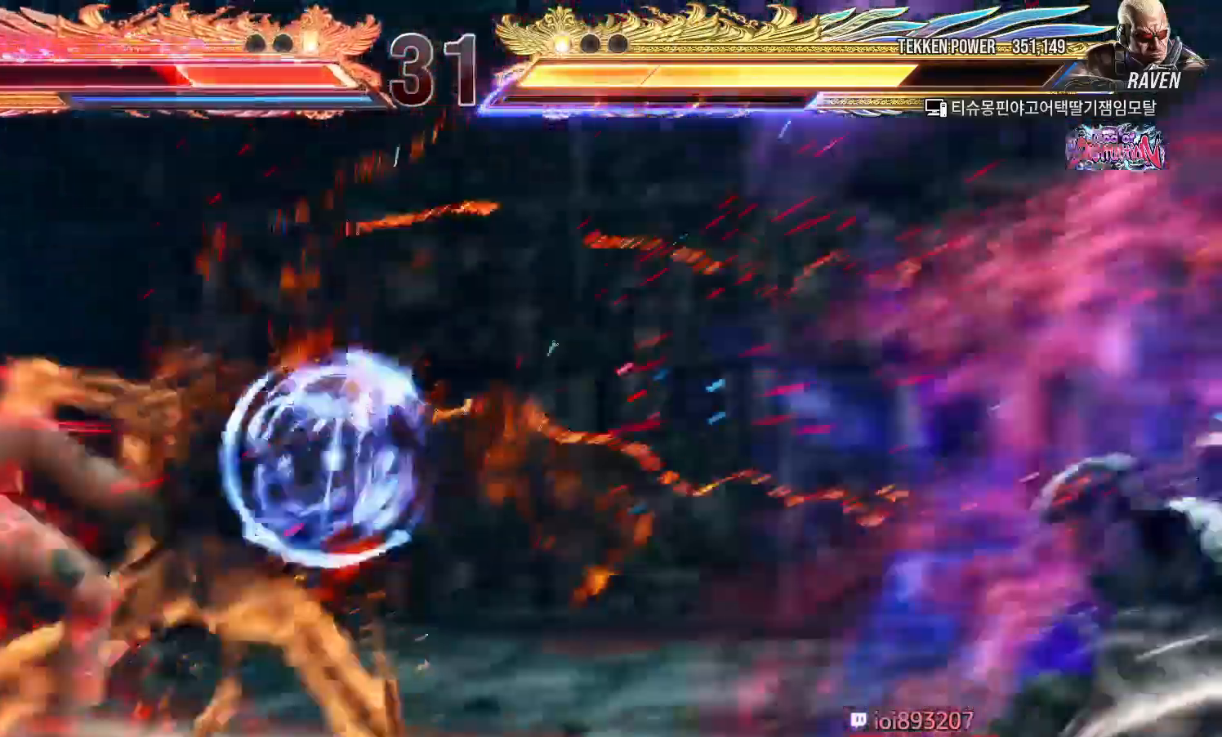
{"buttons": [], "left_stick": "center", "events": [[17, "SQUARE", "down"], [67, "SQUARE", "up"], [117, "TRIANGLE", "down"], [167, "TRIANGLE", "up"], [217, "SQUARE", "down"], [267, "SQUARE", "up"], [317, "TRIANGLE", "down"], [367, "TRIANGLE", "up"], [417, "SQUARE", "down"], [467, "SQUARE", "up"]]}
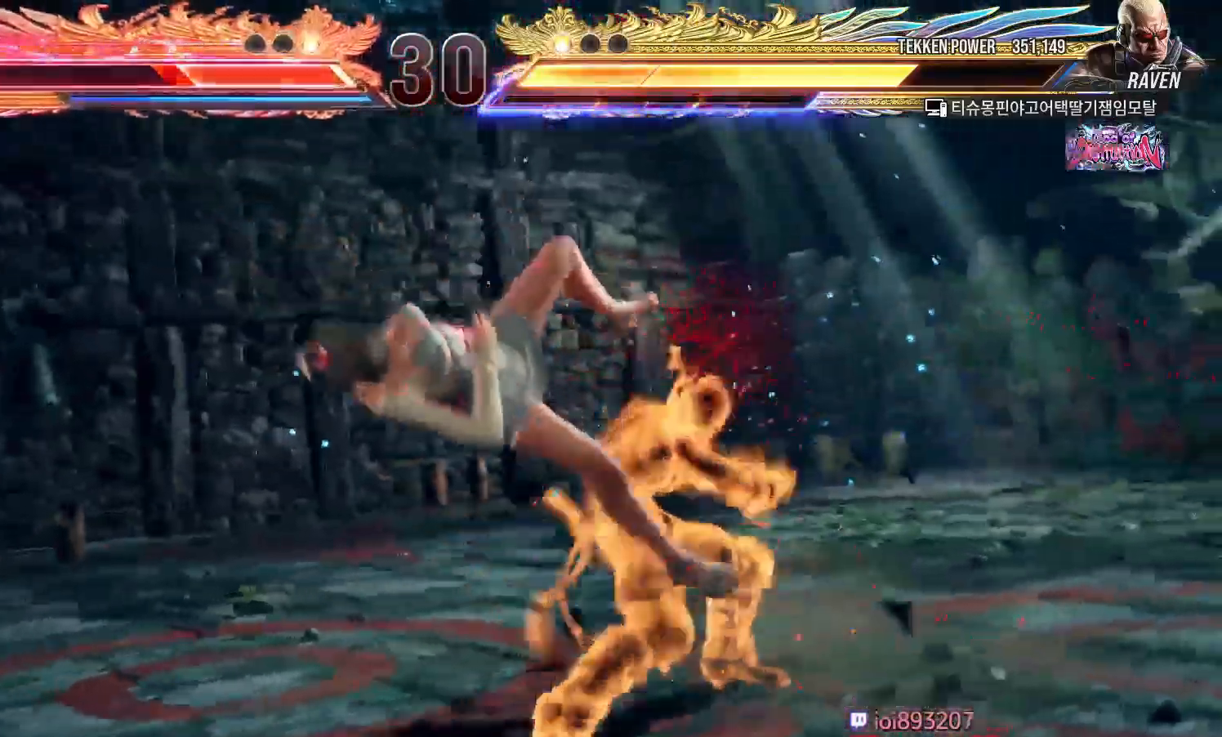
{"buttons": ["SQUARE"], "left_stick": "center", "events": [[17, "TRIANGLE", "down"], [67, "TRIANGLE", "up"], [117, "SQUARE", "down"], [167, "SQUARE", "up"], [217, "TRIANGLE", "down"], [267, "TRIANGLE", "up"], [317, "SQUARE", "down"], [350, "SQUARE", "up"], [400, "TRIANGLE", "down"], [467, "TRIANGLE", "up"], [500, "SQUARE", "down"]]}
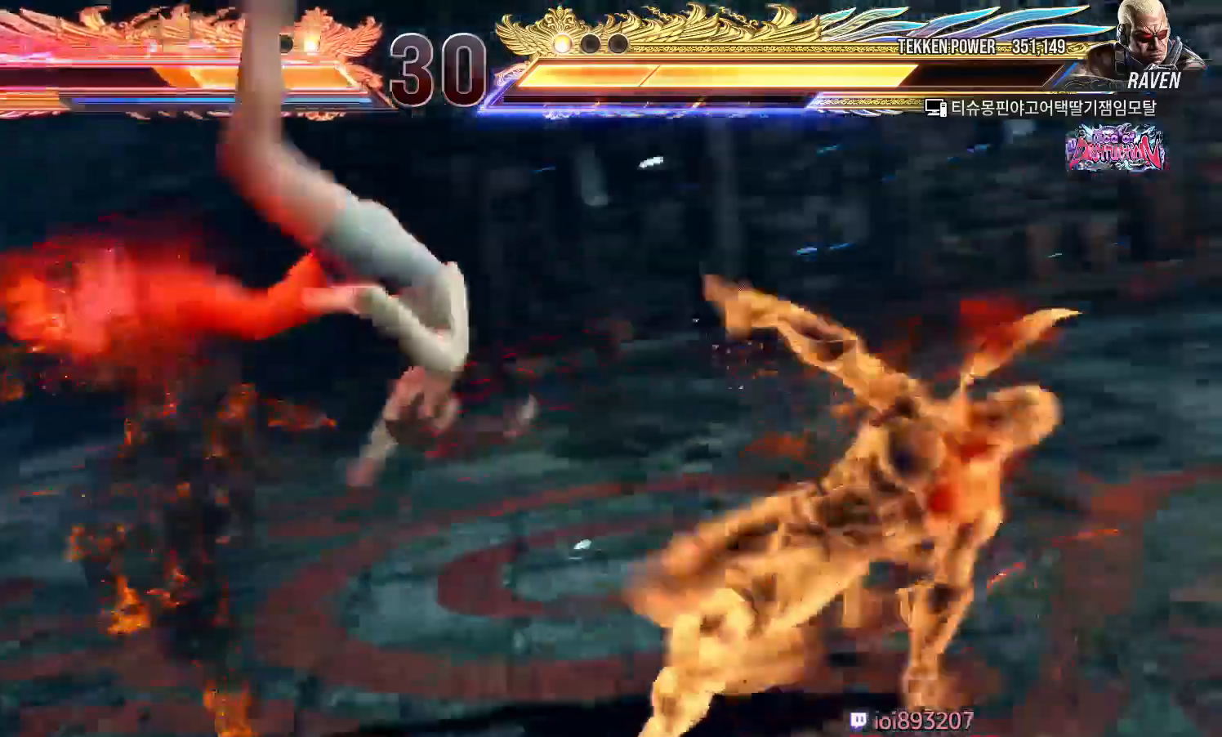
{"buttons": ["TRIANGLE"], "left_stick": "center", "events": [[50, "SQUARE", "up"], [117, "TRIANGLE", "down"], [167, "TRIANGLE", "up"], [200, "SQUARE", "down"], [250, "SQUARE", "up"], [300, "TRIANGLE", "down"], [350, "TRIANGLE", "up"], [400, "SQUARE", "down"], [450, "SQUARE", "up"], [500, "TRIANGLE", "down"]]}
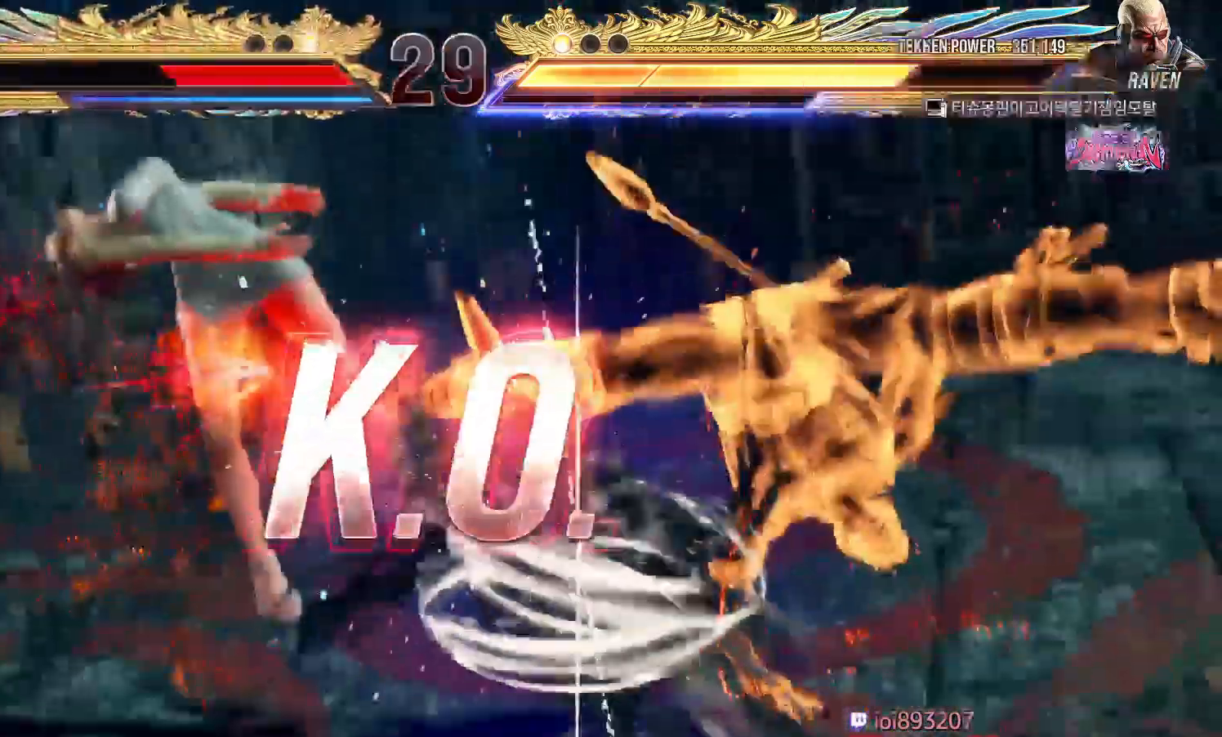
{"buttons": [], "left_stick": "center", "events": [[33, "TRIANGLE", "up"], [83, "SQUARE", "down"], [133, "SQUARE", "up"]]}
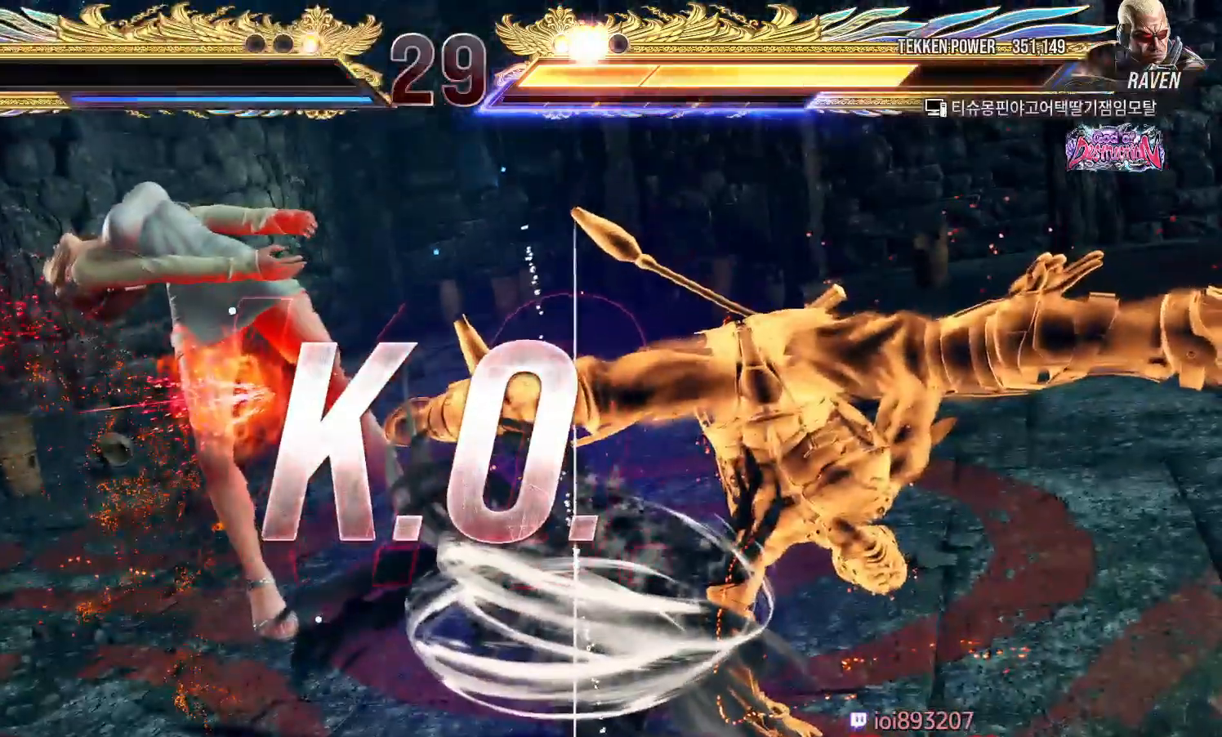
{"buttons": [], "left_stick": "center", "events": []}
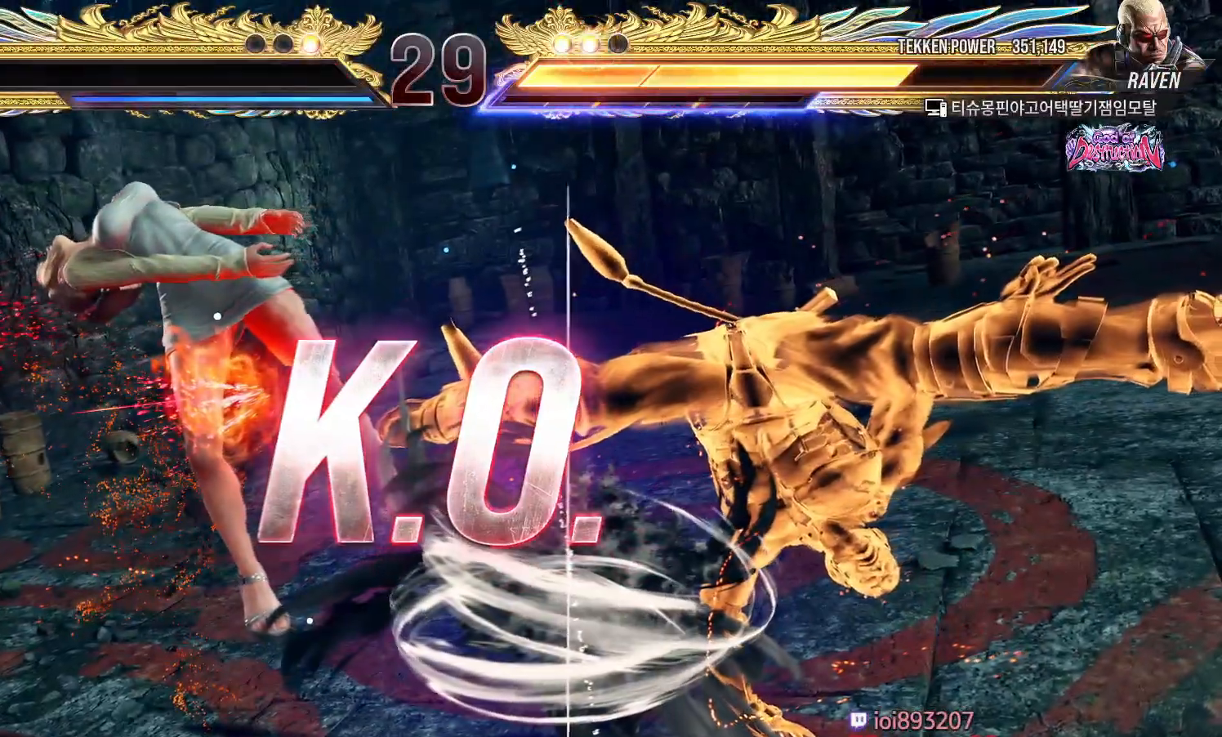
{"buttons": [], "left_stick": "center", "events": [[217, "START", "down"], [300, "START", "up"], [367, "START", "down"], [450, "START", "up"]]}
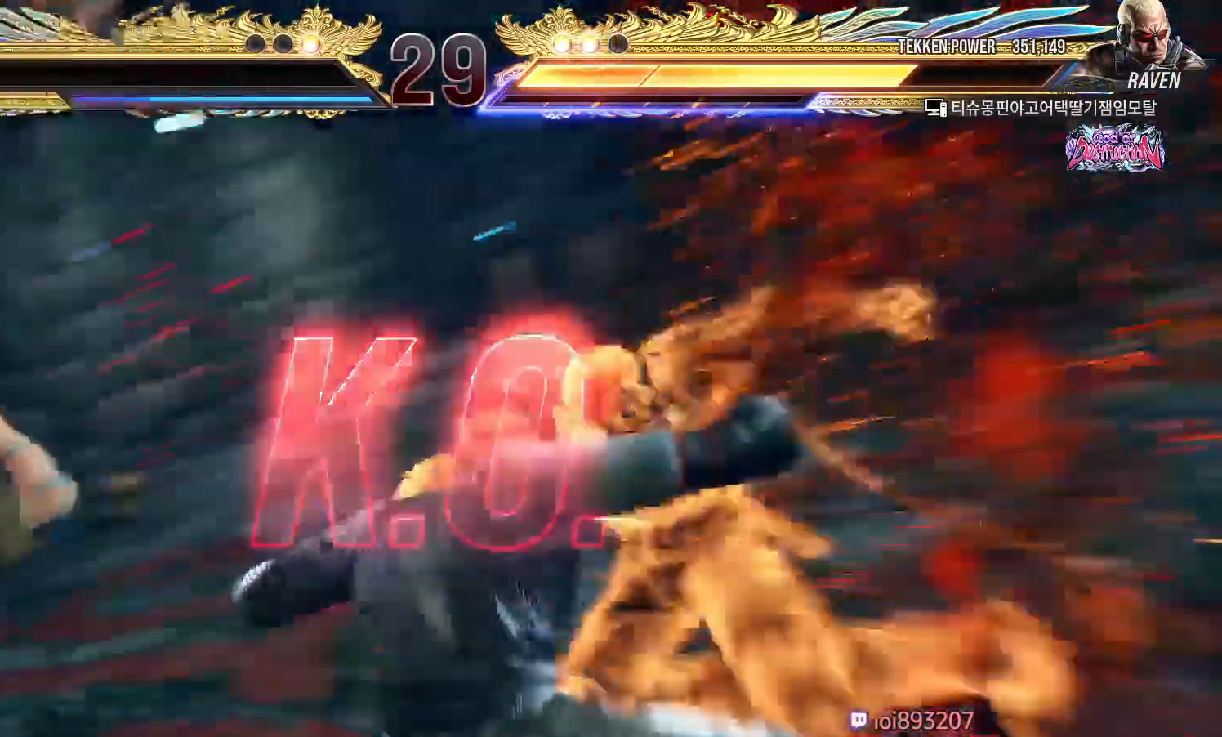
{"buttons": ["START"], "left_stick": "center", "events": [[17, "START", "down"], [100, "START", "up"], [150, "START", "down"], [233, "START", "up"], [300, "START", "down"], [400, "START", "up"], [450, "START", "down"]]}
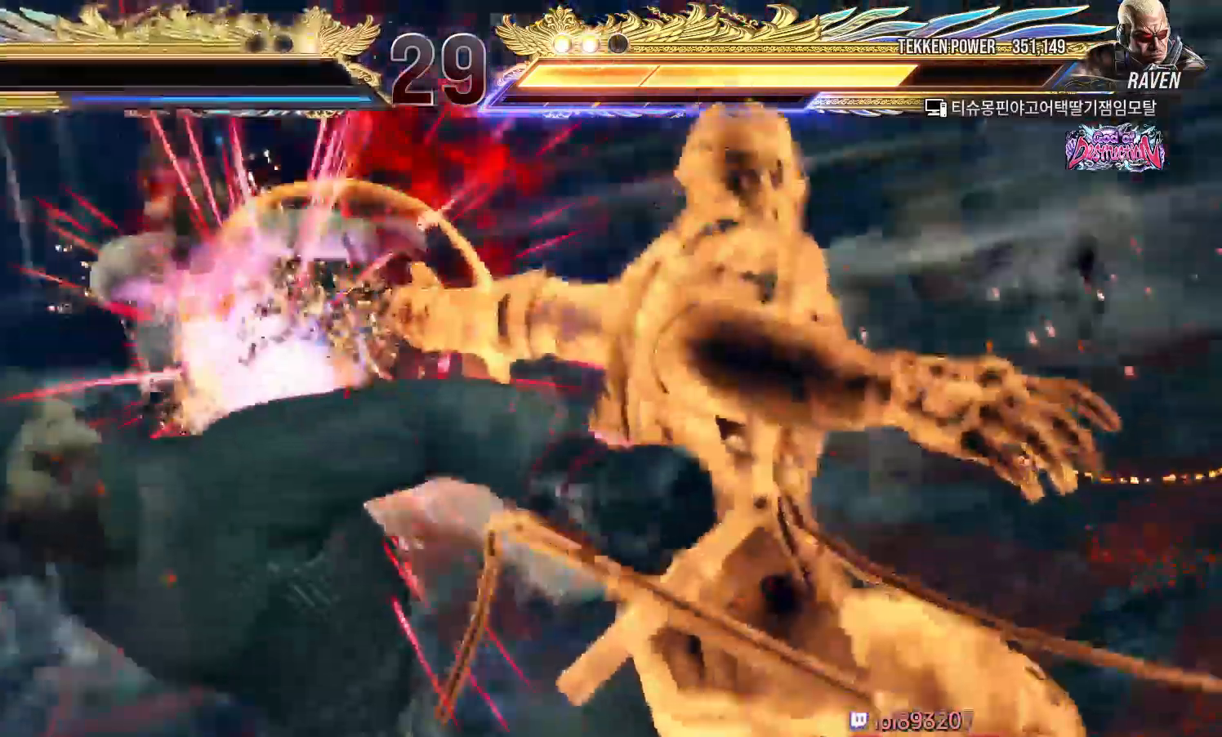
{"buttons": ["START"], "left_stick": "center"}
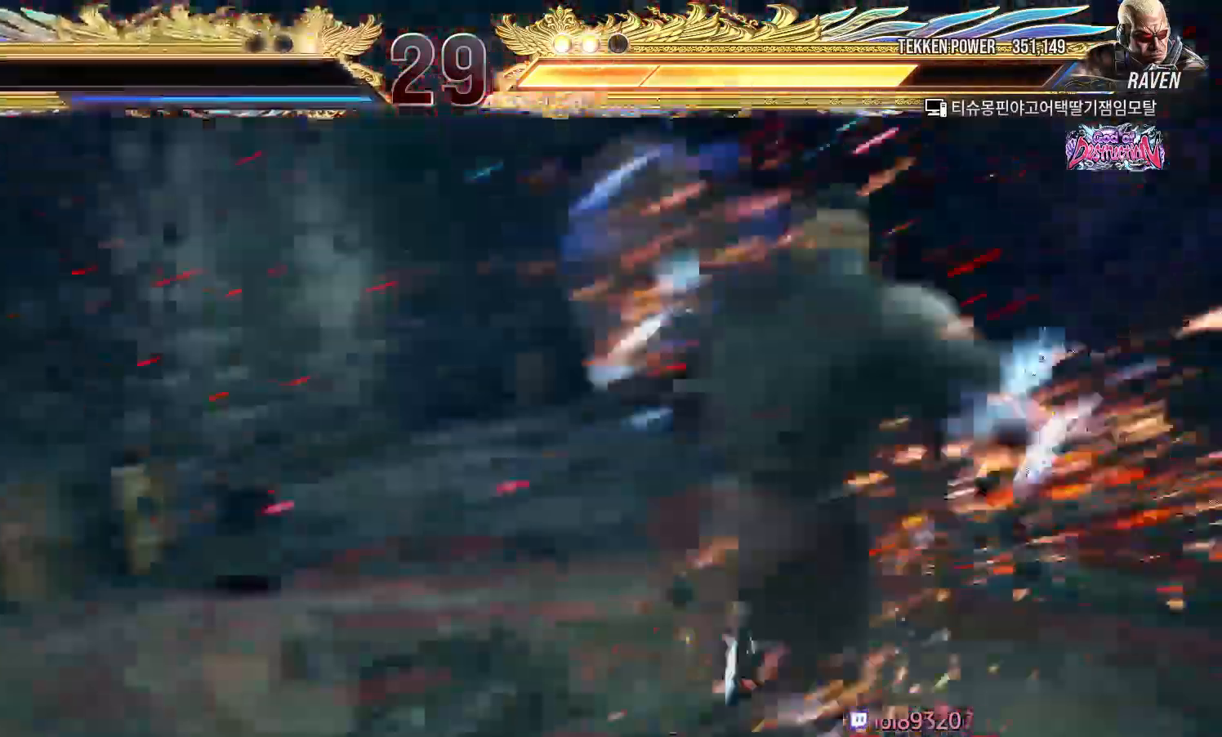
{"buttons": [], "left_stick": "center", "events": [[17, "START", "up"], [100, "START", "down"], [200, "START", "up"], [250, "START", "down"], [333, "START", "up"], [400, "START", "down"], [483, "START", "up"]]}